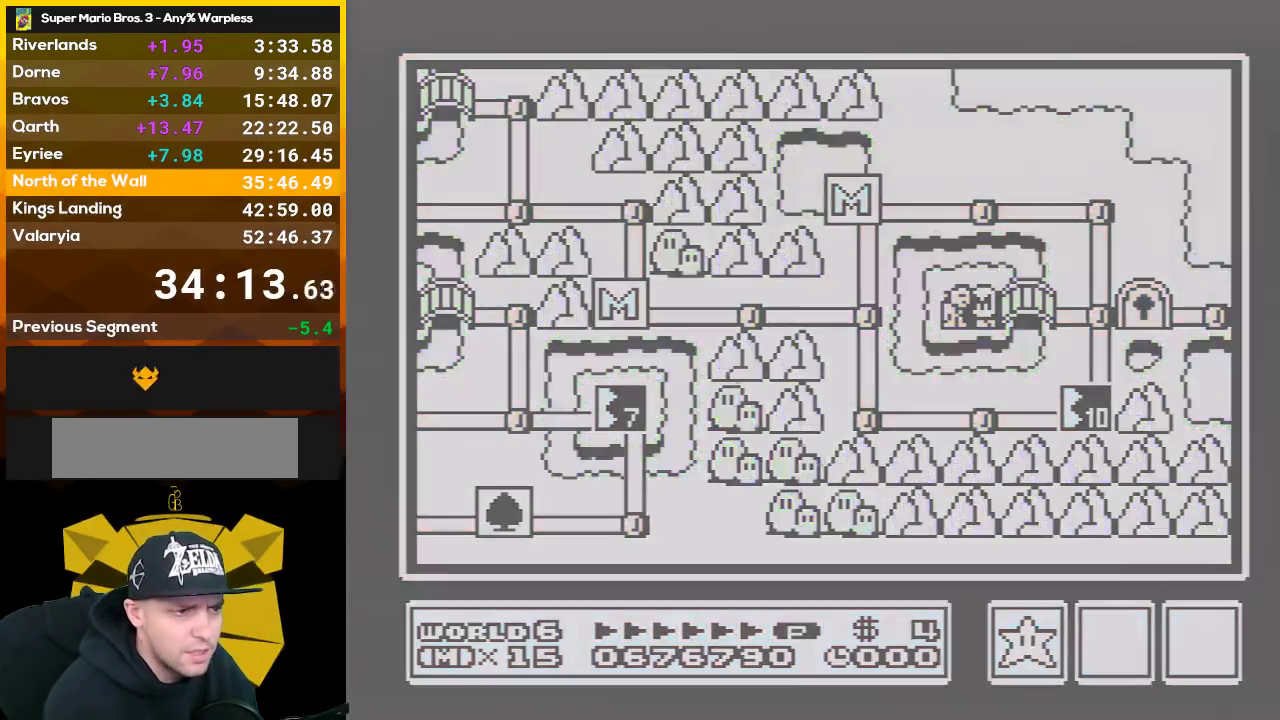
Gameplay with a controller (Nintendo layout); each line is a JSON object with the inputs held at the frame after it. "events" lists button and stick changes between this image and that frame as [ms after this image, input, new state], when the widget could be followed in between. Not read: L3 R3.
{"buttons": ["DPAD_RIGHT"], "events": [[100, "DPAD_RIGHT", "down"]]}
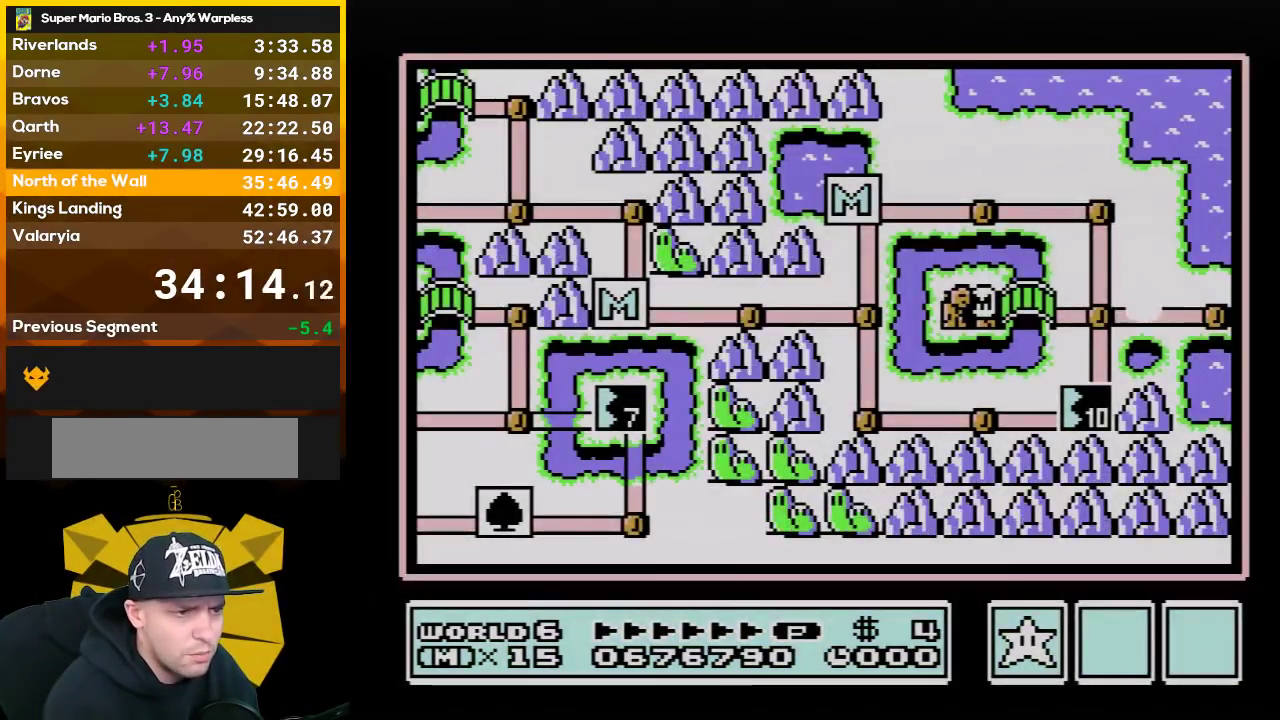
{"buttons": ["DPAD_RIGHT"], "events": []}
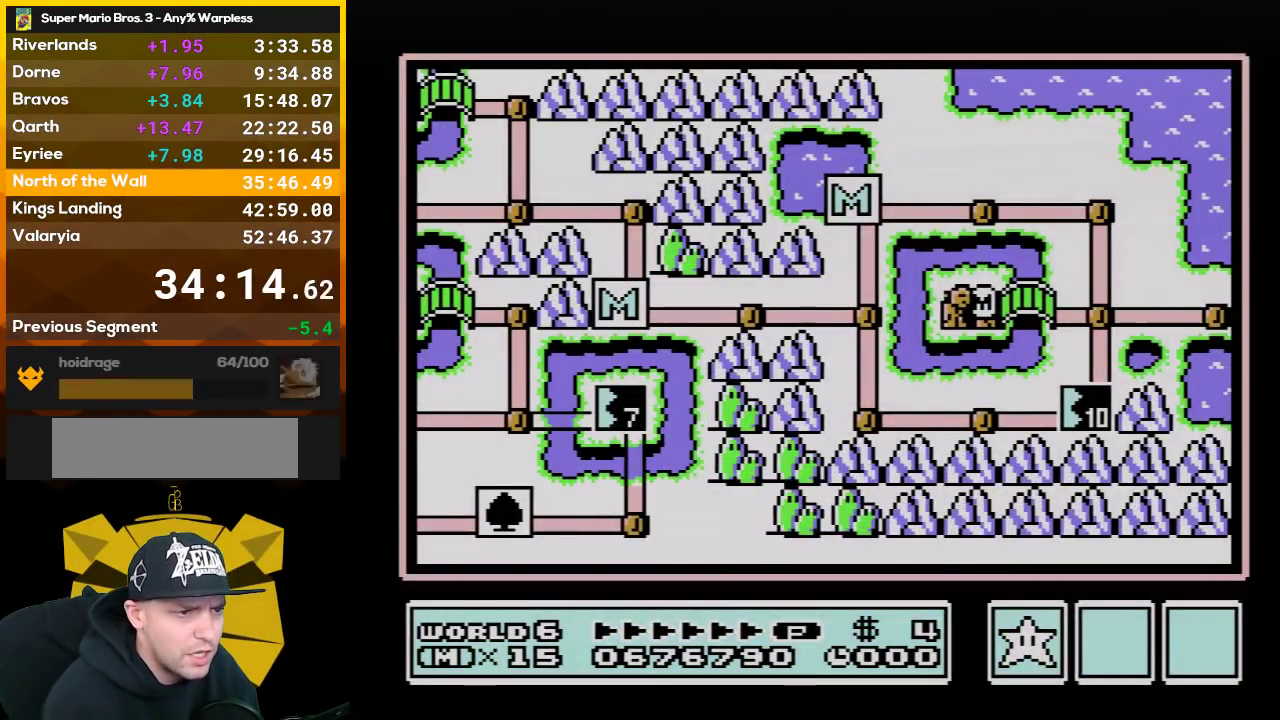
{"buttons": ["DPAD_RIGHT"], "events": []}
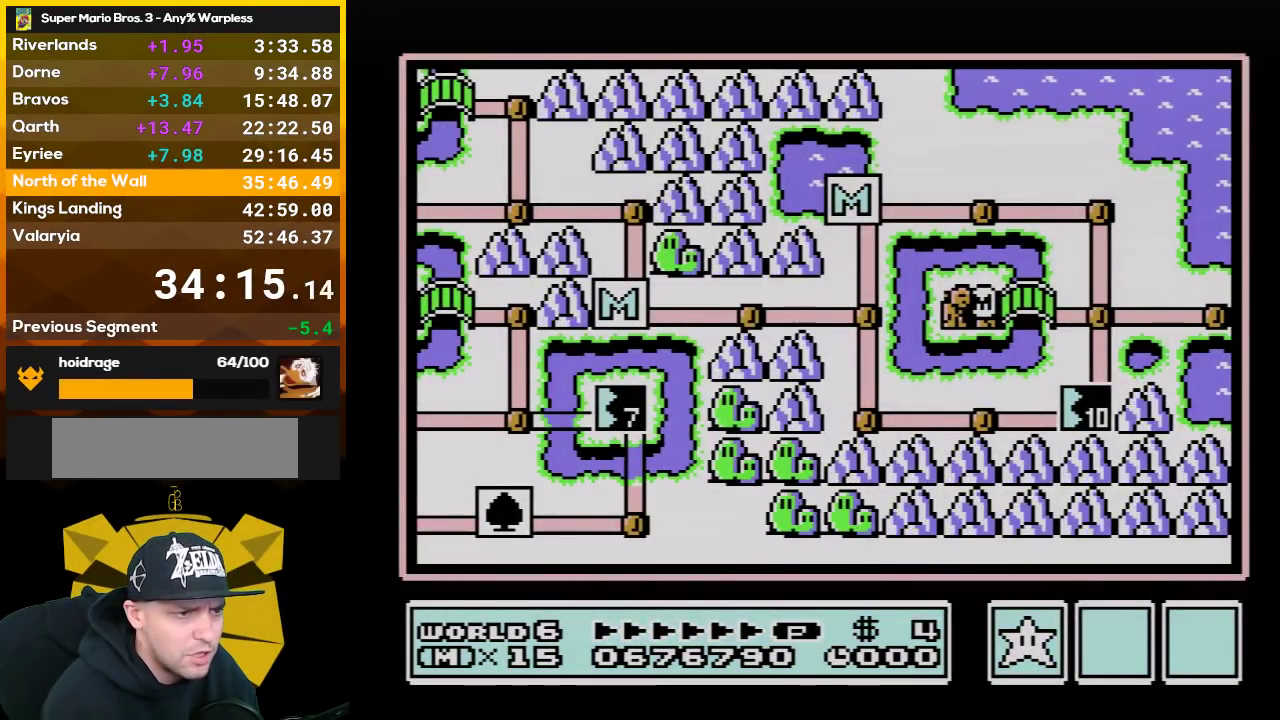
{"buttons": ["DPAD_RIGHT"], "events": [[383, "DPAD_RIGHT", "up"], [483, "DPAD_RIGHT", "down"]]}
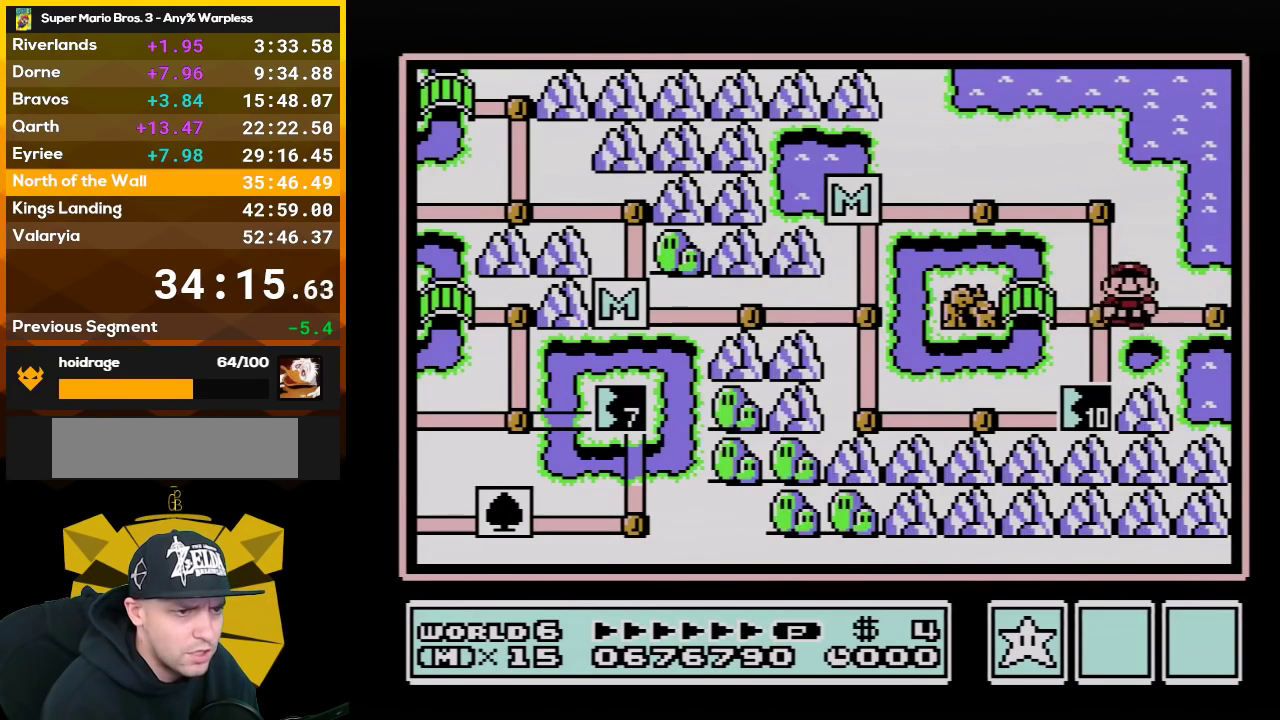
{"buttons": ["DPAD_RIGHT"], "events": [[17, "DPAD_UP", "down"], [83, "DPAD_UP", "up"], [133, "DPAD_RIGHT", "up"], [200, "DPAD_RIGHT", "down"]]}
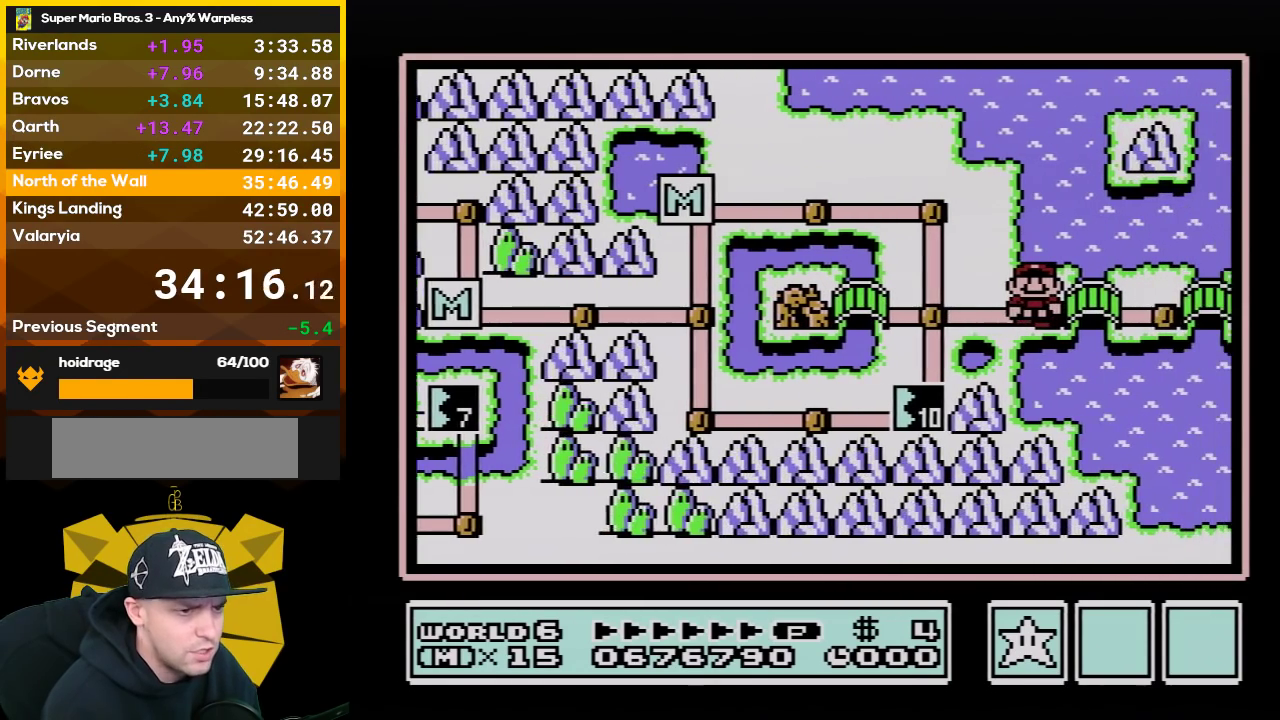
{"buttons": ["DPAD_RIGHT"], "events": []}
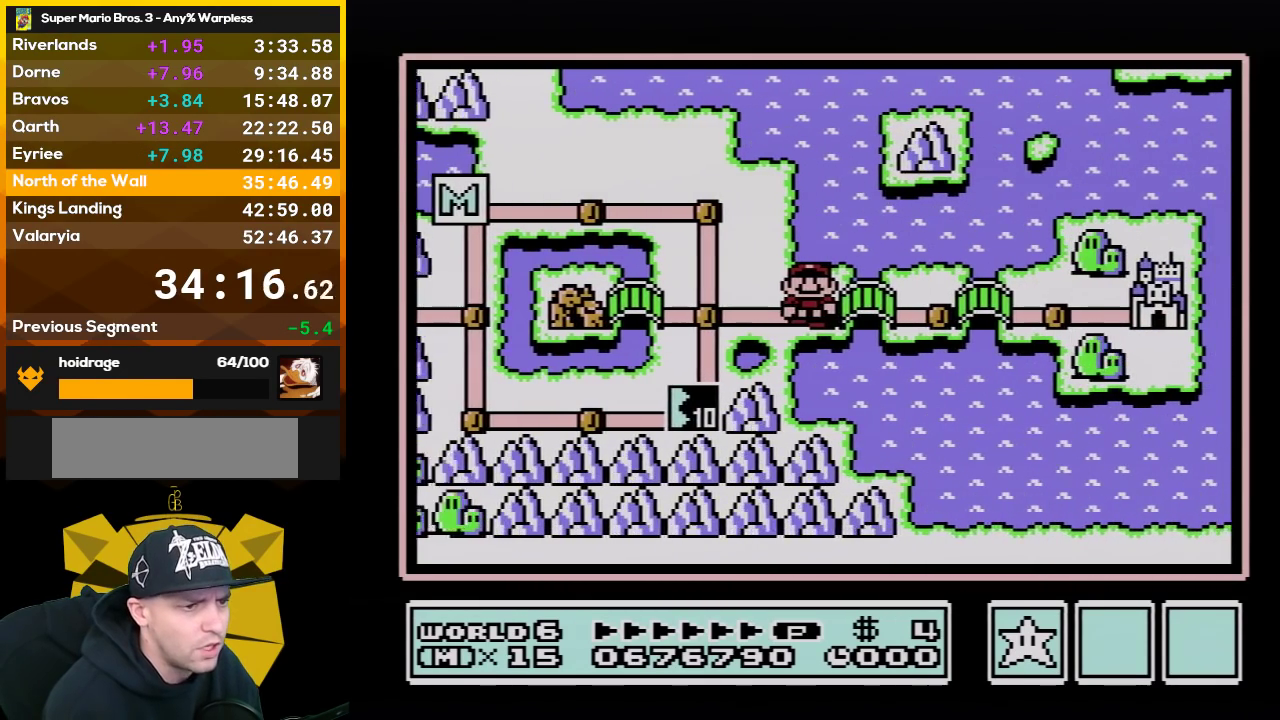
{"buttons": ["DPAD_RIGHT"], "events": []}
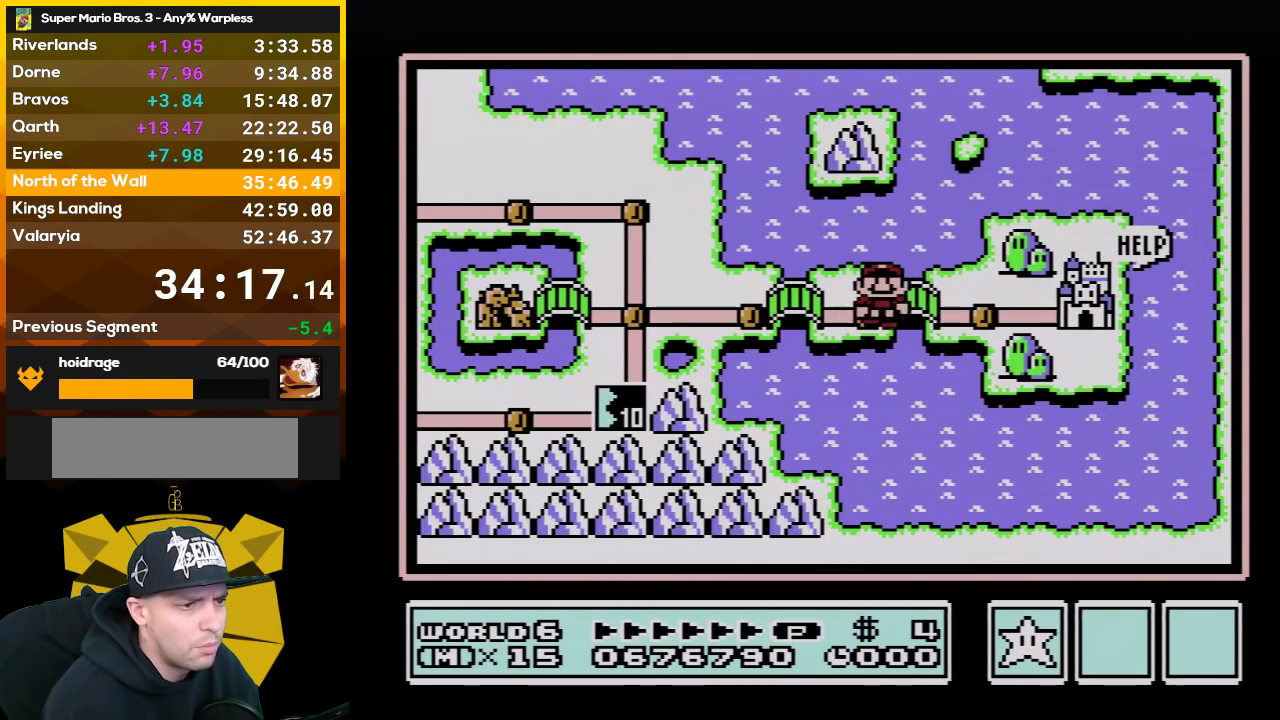
{"buttons": ["DPAD_RIGHT"], "events": []}
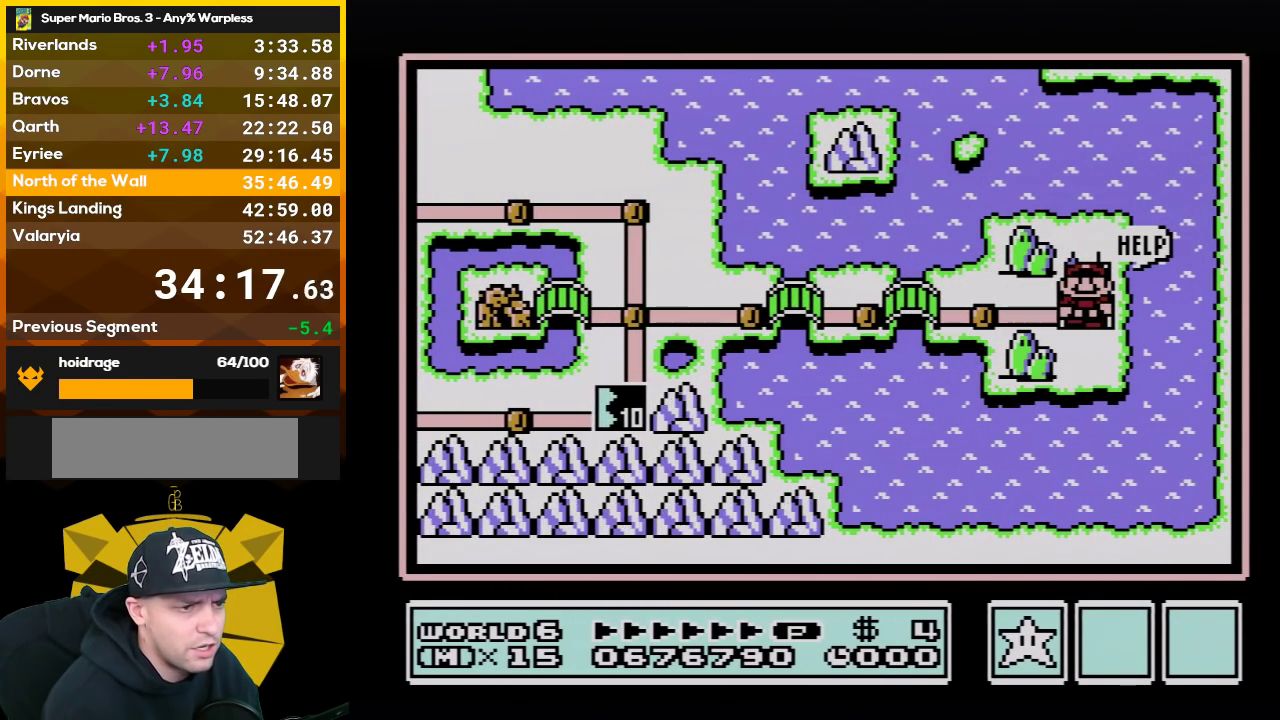
{"buttons": ["A"], "events": [[17, "DPAD_RIGHT", "up"], [33, "A", "down"]]}
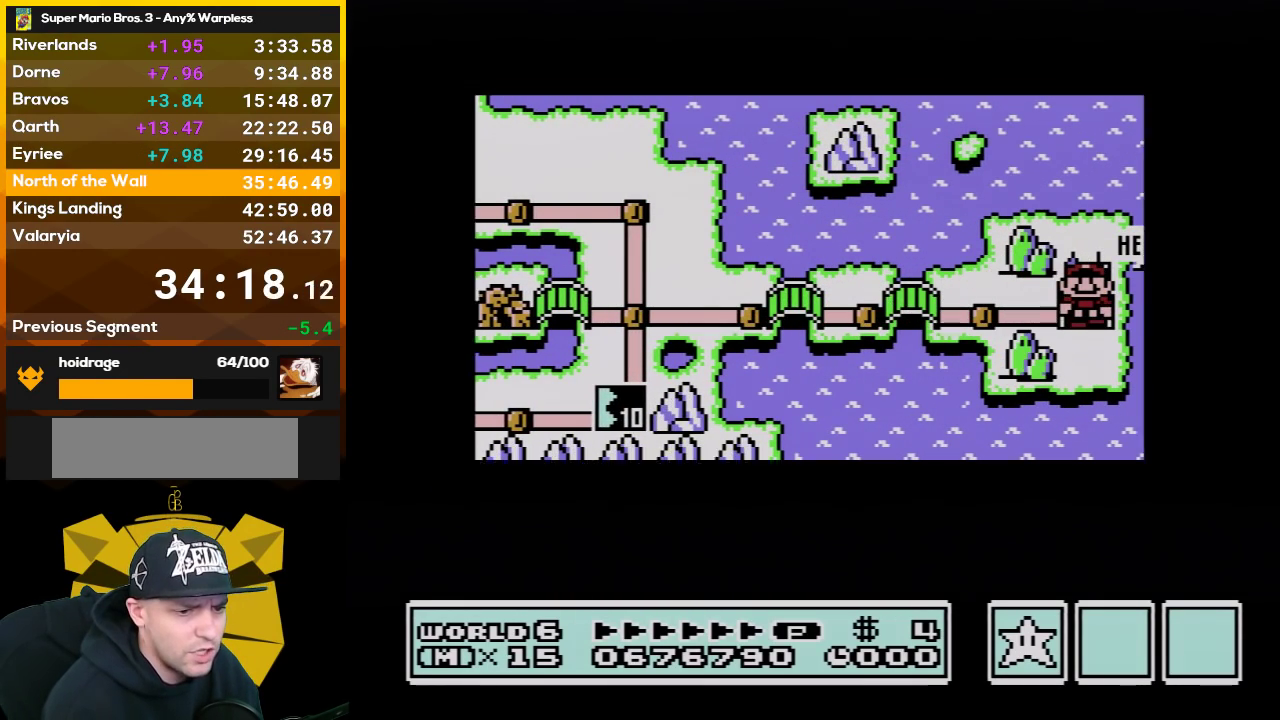
{"buttons": ["A"], "events": []}
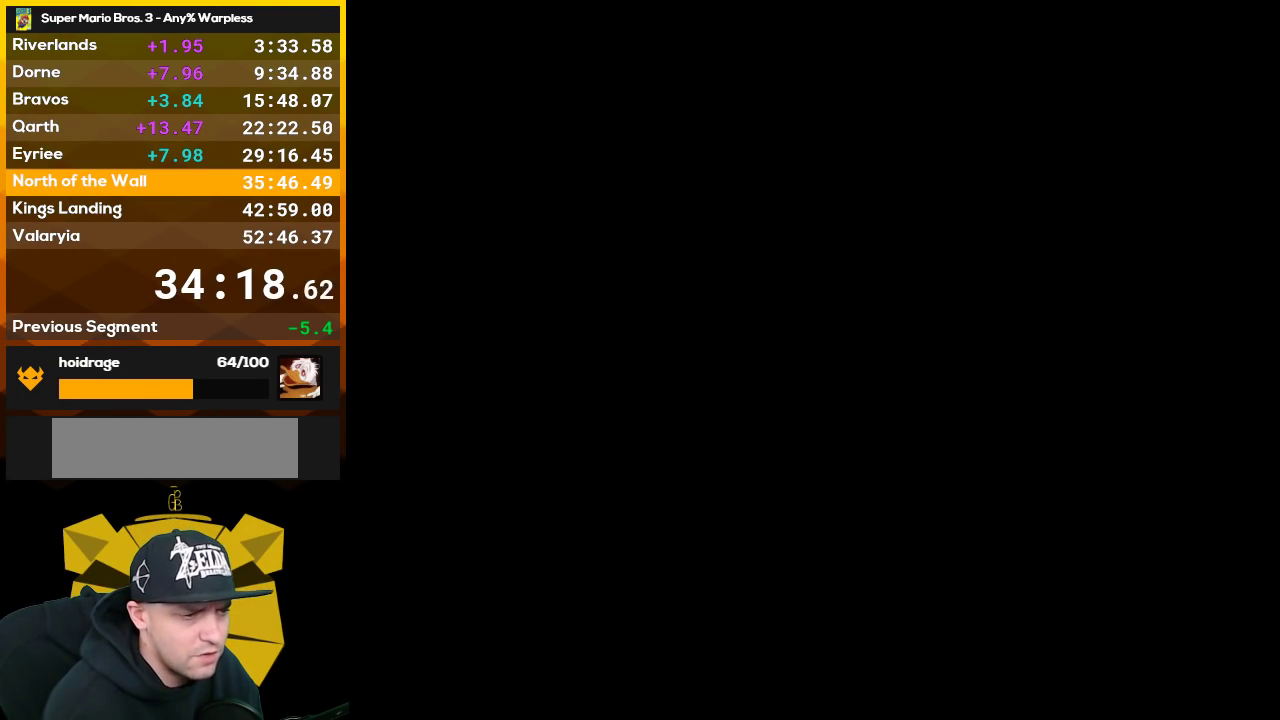
{"buttons": ["A", "DPAD_RIGHT"], "events": [[167, "A", "up"], [267, "B", "down"], [267, "DPAD_RIGHT", "down"], [383, "B", "up"], [450, "A", "down"]]}
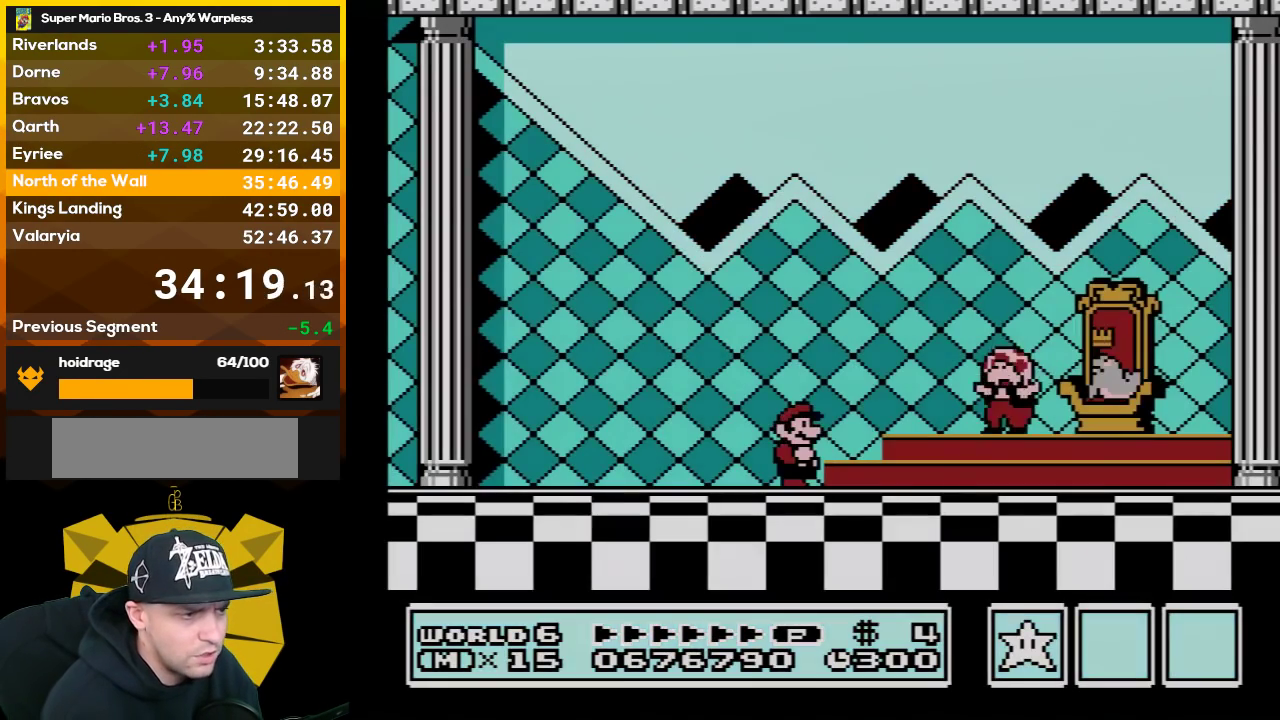
{"buttons": ["A"], "events": [[33, "DPAD_RIGHT", "up"], [67, "A", "up"], [133, "A", "down"], [233, "A", "up"], [317, "A", "down"], [417, "A", "up"], [483, "A", "down"]]}
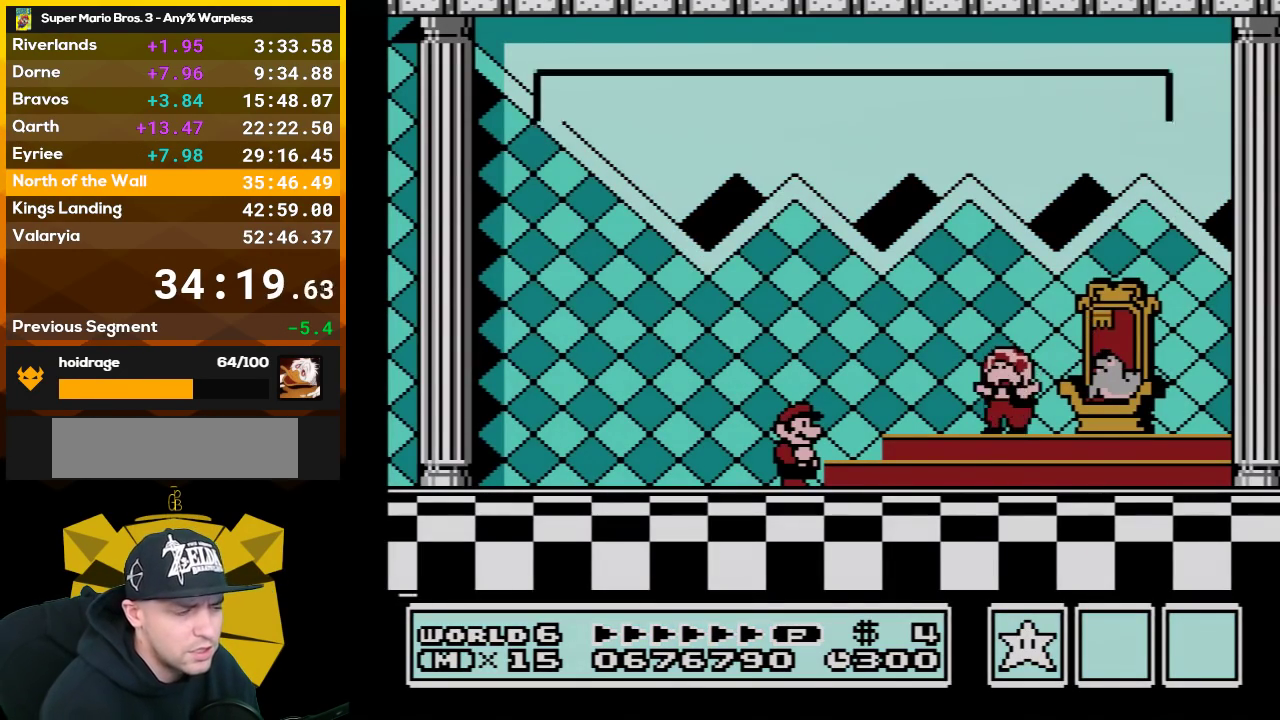
{"buttons": [], "events": [[100, "A", "up"], [167, "B", "down"], [200, "A", "down"], [233, "B", "up"], [267, "A", "up"], [317, "B", "down"], [383, "A", "down"], [450, "A", "up"], [450, "B", "up"]]}
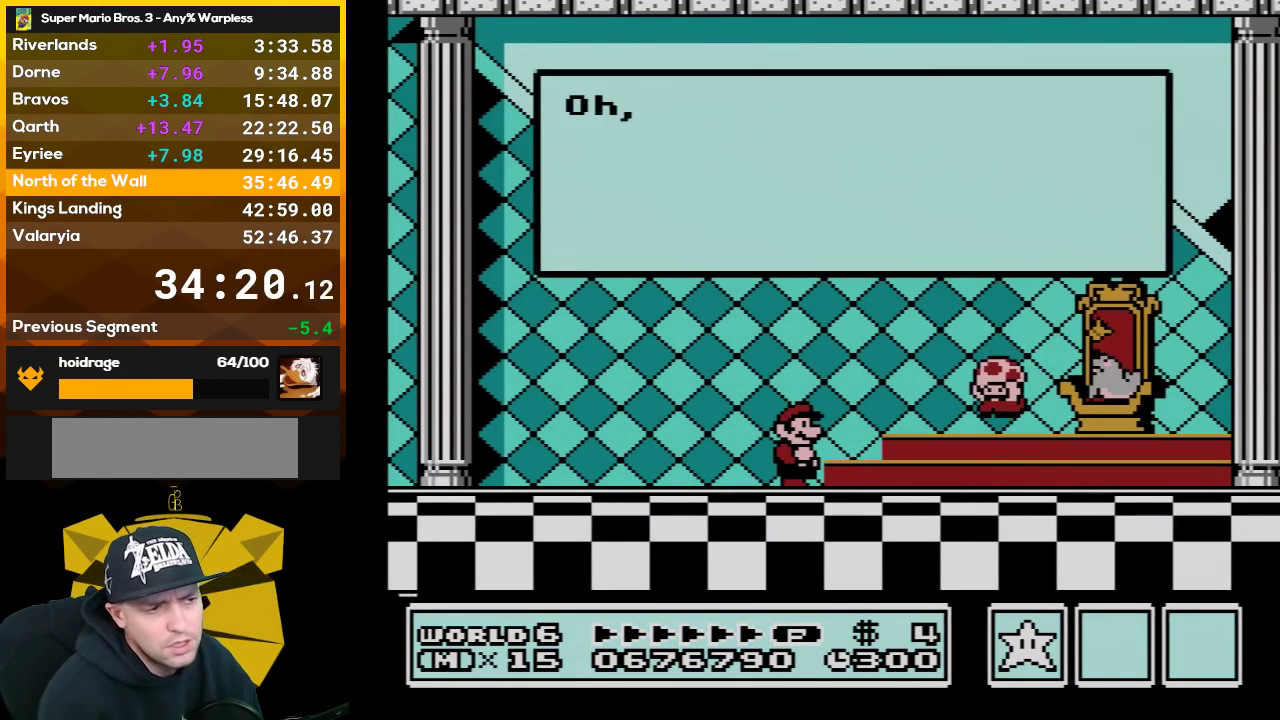
{"buttons": ["B"], "events": [[17, "B", "down"], [33, "A", "down"], [67, "B", "up"], [100, "A", "up"], [167, "B", "down"], [200, "A", "down"], [233, "B", "up"], [300, "A", "up"], [317, "B", "down"], [383, "A", "down"], [383, "B", "up"], [483, "A", "up"], [483, "B", "down"]]}
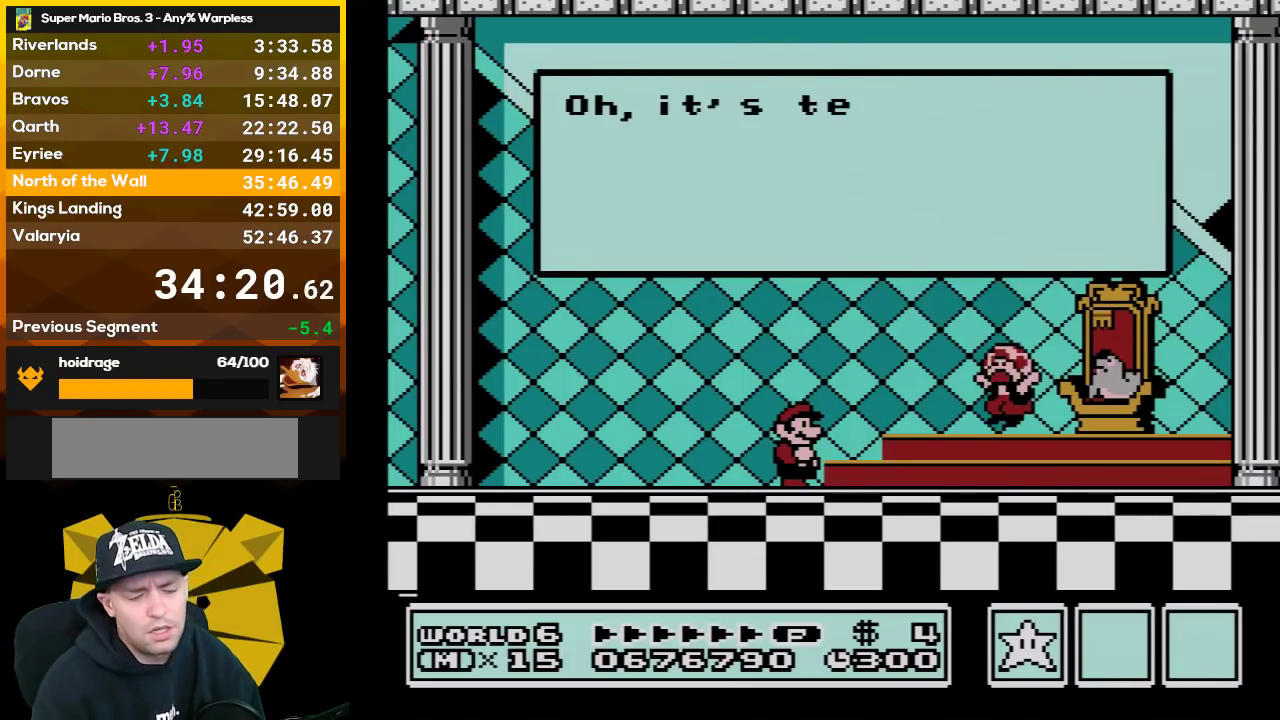
{"buttons": ["B"], "events": [[33, "A", "down"], [33, "B", "up"], [167, "B", "down"], [233, "B", "up"], [317, "A", "up"], [317, "B", "down"], [383, "A", "down"], [383, "B", "up"], [483, "A", "up"], [483, "B", "down"]]}
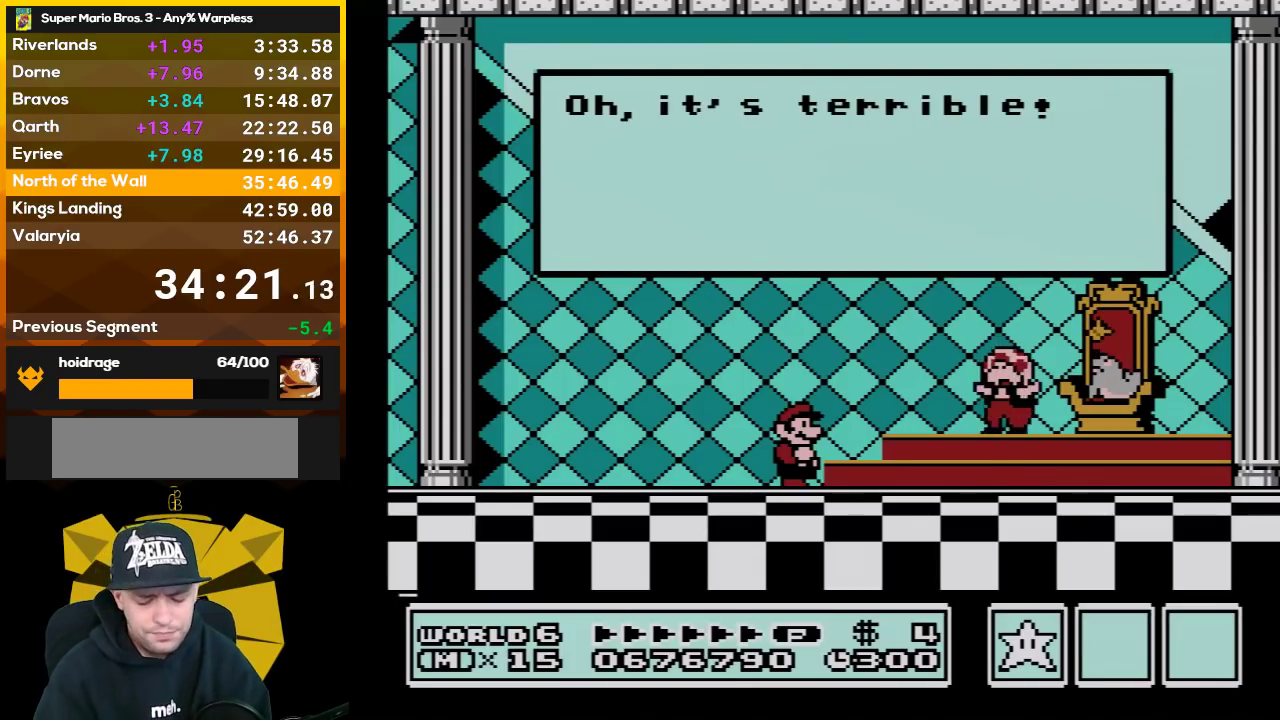
{"buttons": ["A"], "events": [[33, "A", "down"], [33, "B", "up"], [167, "A", "up"], [167, "B", "down"], [233, "A", "down"], [233, "B", "up"], [317, "A", "up"], [317, "B", "down"], [417, "A", "down"], [417, "B", "up"]]}
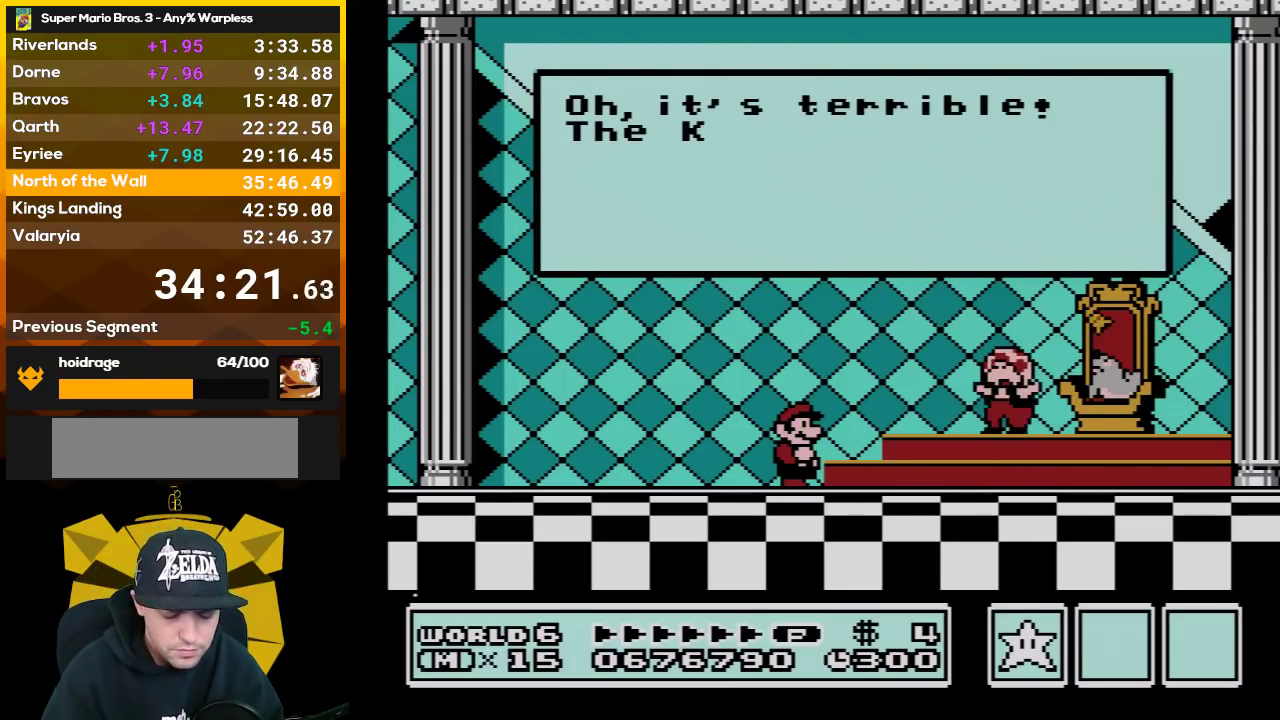
{"buttons": ["A"], "events": [[17, "A", "up"], [17, "B", "down"], [100, "A", "down"], [100, "B", "up"], [200, "A", "up"], [200, "B", "down"], [267, "A", "down"], [267, "B", "up"], [350, "A", "up"], [350, "B", "down"], [450, "A", "down"], [450, "B", "up"]]}
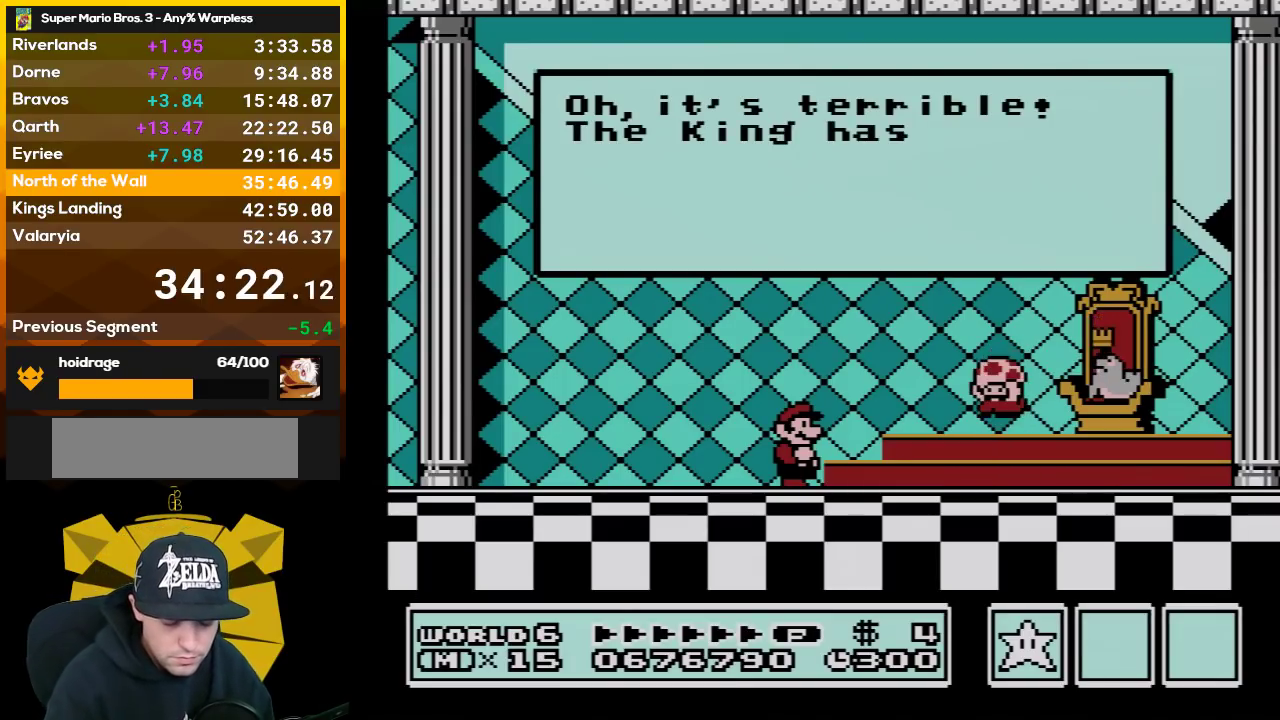
{"buttons": ["A"], "events": [[50, "A", "up"], [133, "A", "down"], [233, "A", "up"], [233, "B", "down"], [283, "B", "up"], [317, "A", "down"], [417, "A", "up"], [483, "A", "down"]]}
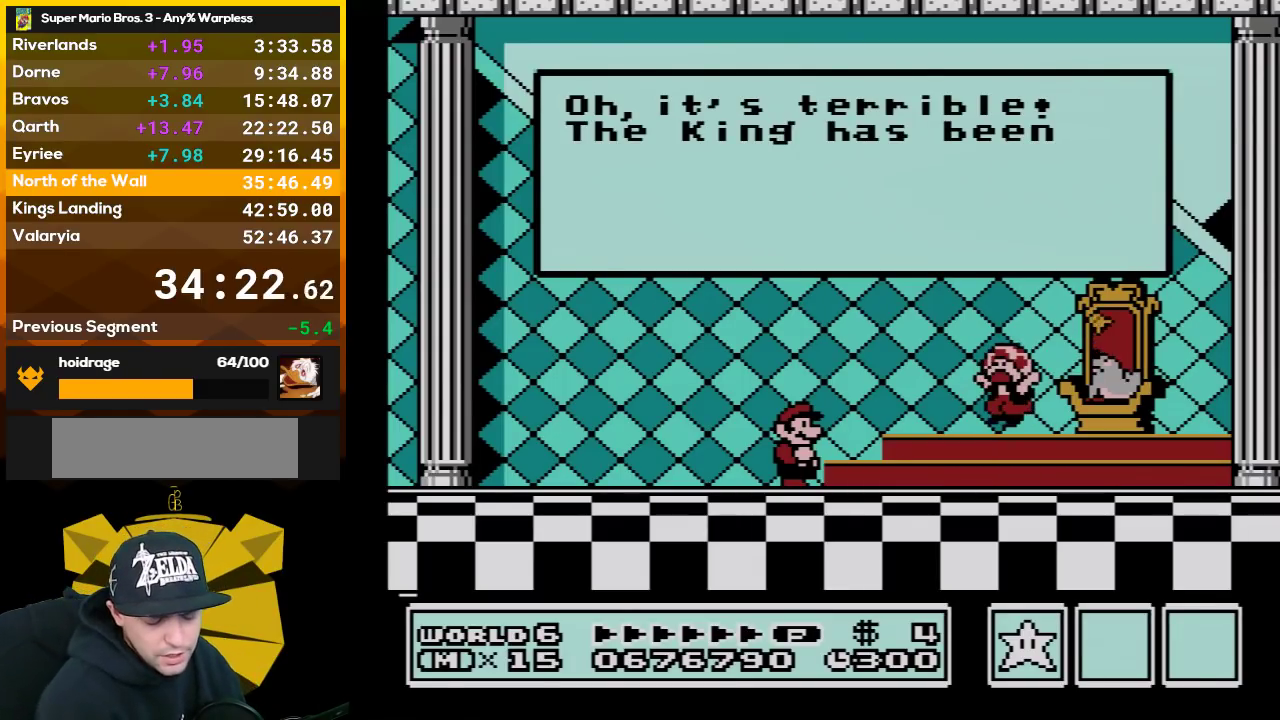
{"buttons": ["B"], "events": [[67, "A", "up"], [67, "B", "down"], [167, "A", "down"], [167, "B", "up"], [233, "B", "down"], [267, "A", "up"], [350, "A", "down"], [350, "B", "up"], [450, "A", "up"], [450, "B", "down"]]}
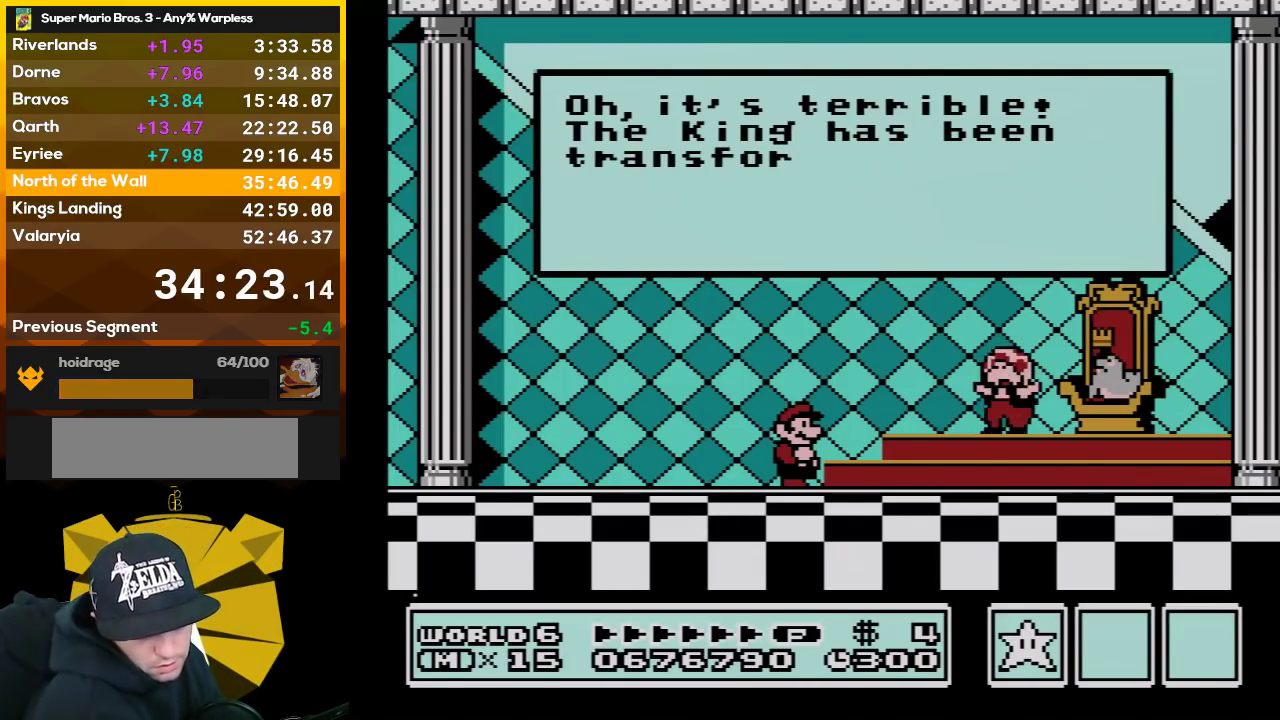
{"buttons": ["A", "B"], "events": [[50, "A", "down"], [50, "B", "up"], [133, "A", "up"], [133, "B", "down"], [233, "A", "down"], [233, "B", "up"], [317, "A", "up"], [317, "B", "down"], [417, "A", "down"], [417, "B", "up"], [483, "B", "down"]]}
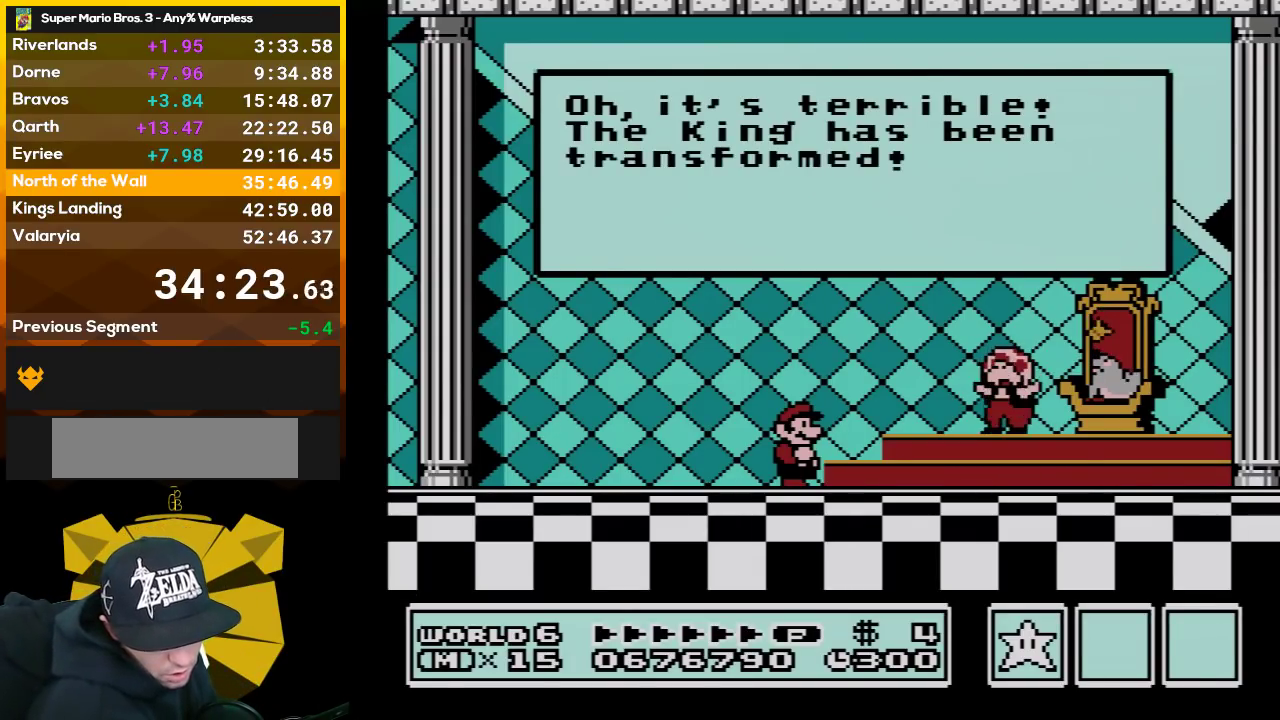
{"buttons": ["A"], "events": [[17, "A", "up"], [100, "A", "down"], [100, "B", "up"], [167, "B", "down"], [233, "A", "up"], [283, "A", "down"], [283, "B", "up"], [383, "A", "up"], [383, "B", "down"], [483, "A", "down"], [483, "B", "up"]]}
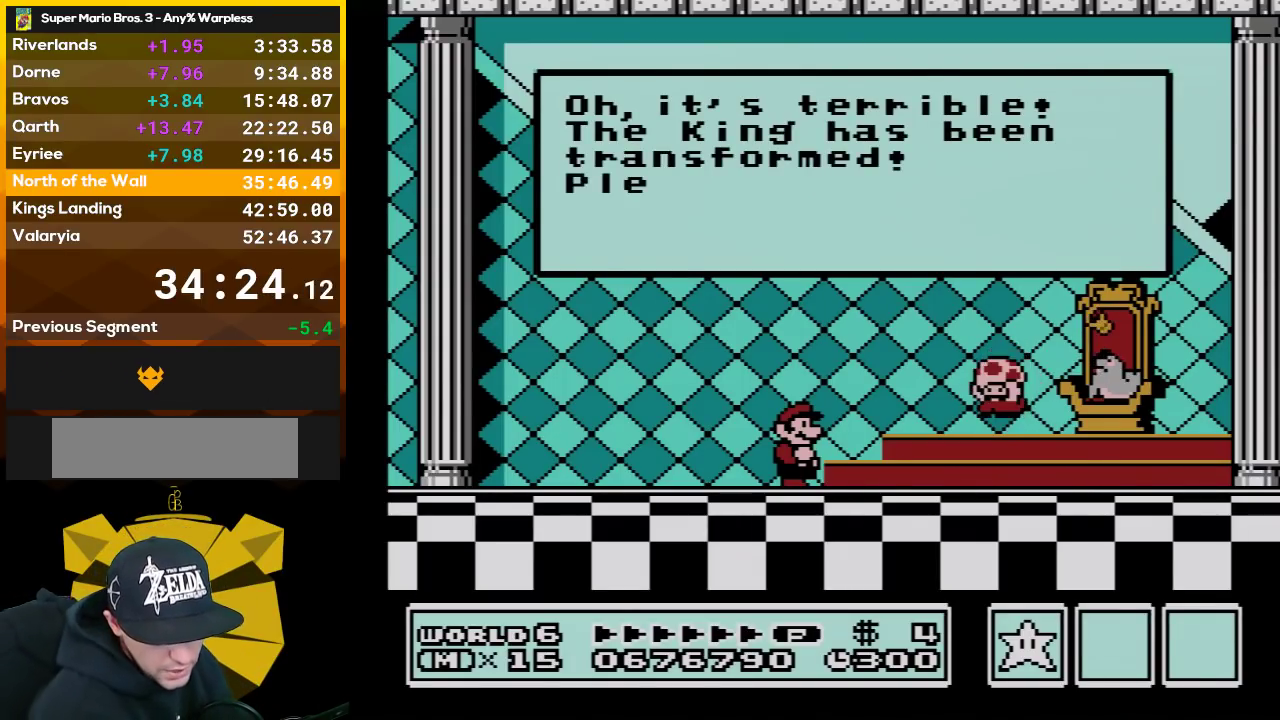
{"buttons": ["B"], "events": [[33, "B", "down"], [67, "A", "up"], [133, "B", "up"], [167, "A", "down"], [233, "B", "down"], [267, "A", "up"], [350, "A", "down"], [350, "B", "up"], [417, "B", "down"], [450, "A", "up"]]}
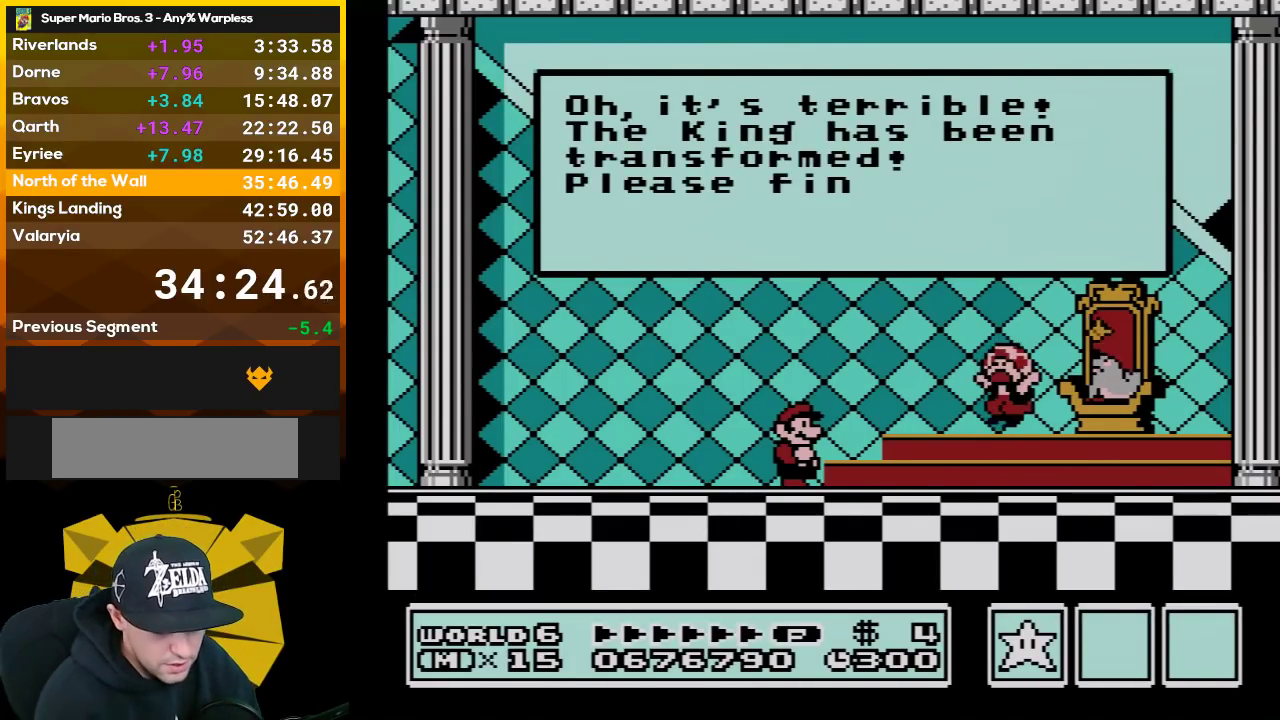
{"buttons": ["A"], "events": [[17, "B", "up"], [50, "A", "down"], [100, "B", "down"], [133, "A", "up"], [233, "A", "down"], [233, "B", "up"], [317, "A", "up"], [317, "B", "down"], [417, "A", "down"], [417, "B", "up"]]}
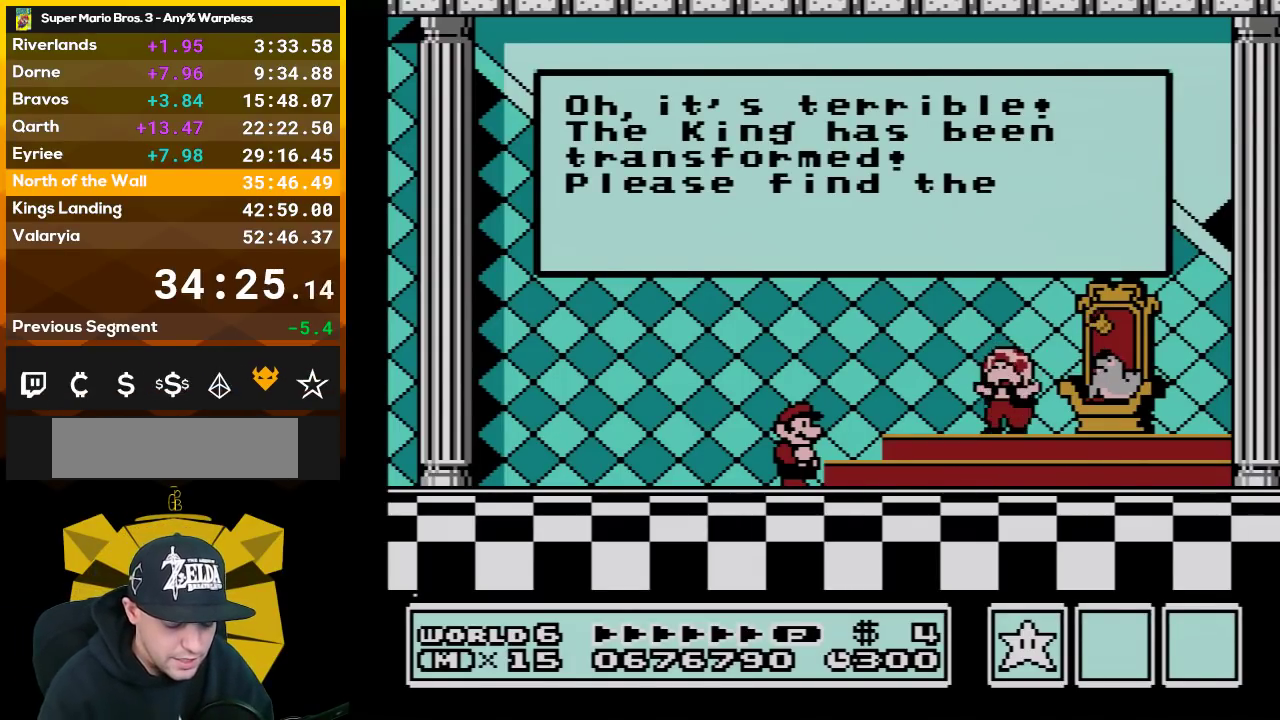
{"buttons": ["B"], "events": [[17, "B", "down"], [33, "A", "up"], [100, "B", "up"], [133, "A", "down"], [200, "A", "up"], [200, "B", "down"], [317, "A", "down"], [317, "B", "up"], [383, "B", "down"], [417, "A", "up"]]}
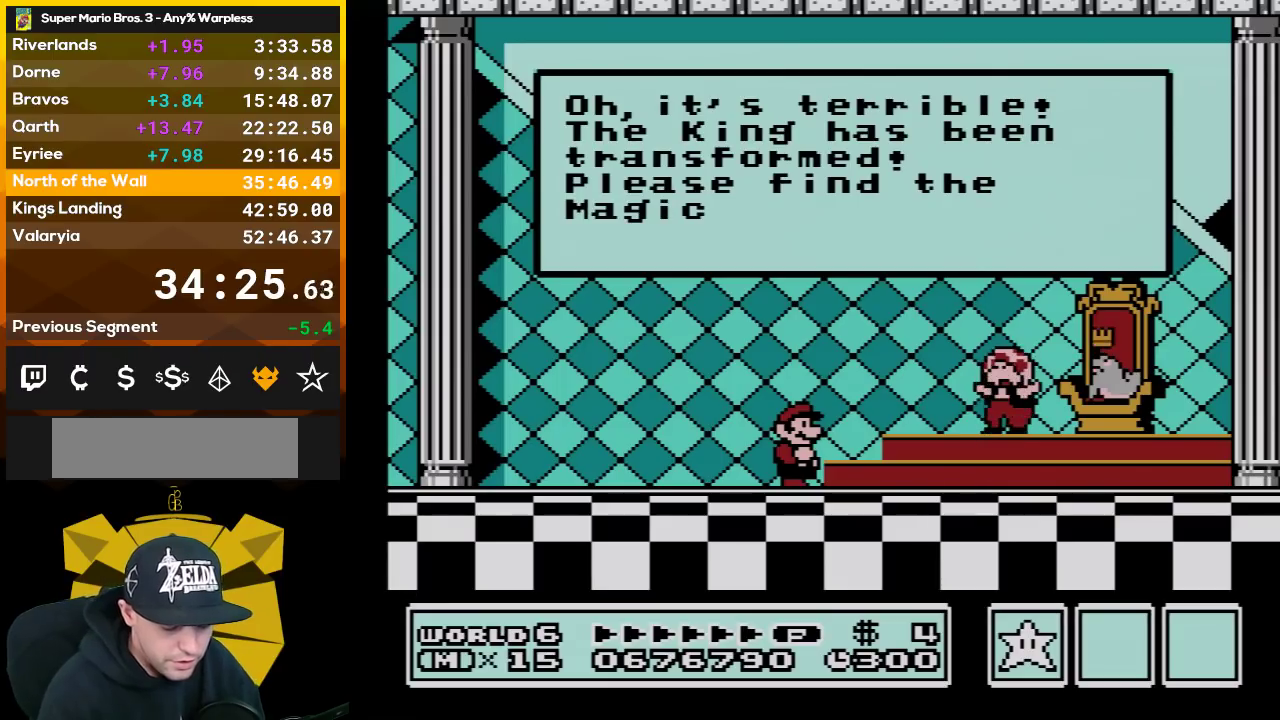
{"buttons": ["B"], "events": [[17, "A", "down"], [17, "B", "up"], [67, "B", "down"], [133, "A", "up"], [200, "A", "down"], [200, "B", "up"], [300, "A", "up"], [300, "B", "down"], [383, "A", "down"], [383, "B", "up"], [450, "B", "down"], [483, "A", "up"]]}
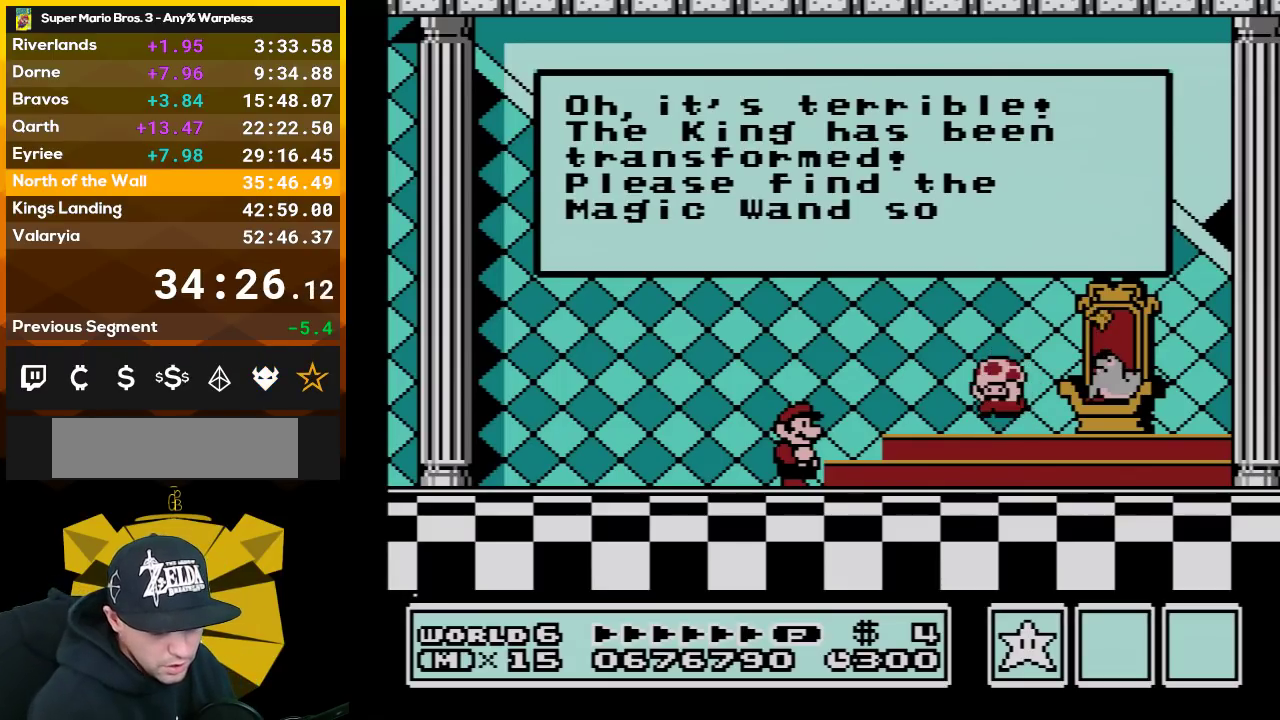
{"buttons": ["A"], "events": [[67, "A", "down"], [67, "B", "up"], [133, "B", "down"], [167, "A", "up"], [267, "A", "down"], [267, "B", "up"], [350, "A", "up"], [350, "B", "down"], [450, "A", "down"], [450, "B", "up"]]}